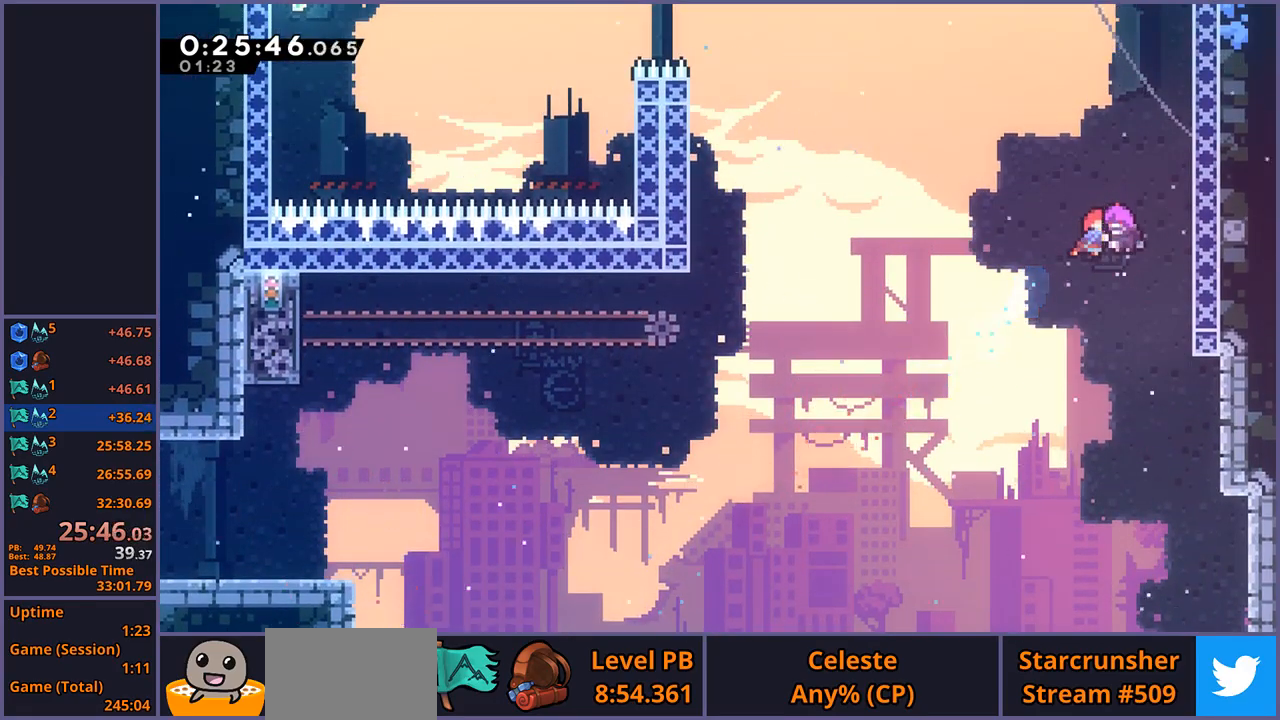
Gameplay with a controller (PlayStation layout); each line is a JSON object with the inputs held at the frame after it. "events" lists button and stick changes between this image and that frame as [ms after this image, input, new state], when the widget could be followed in between. Not read: right_stick.
{"buttons": ["R1"], "left_stick": "up-left", "events": [[483, "R1", "down"]]}
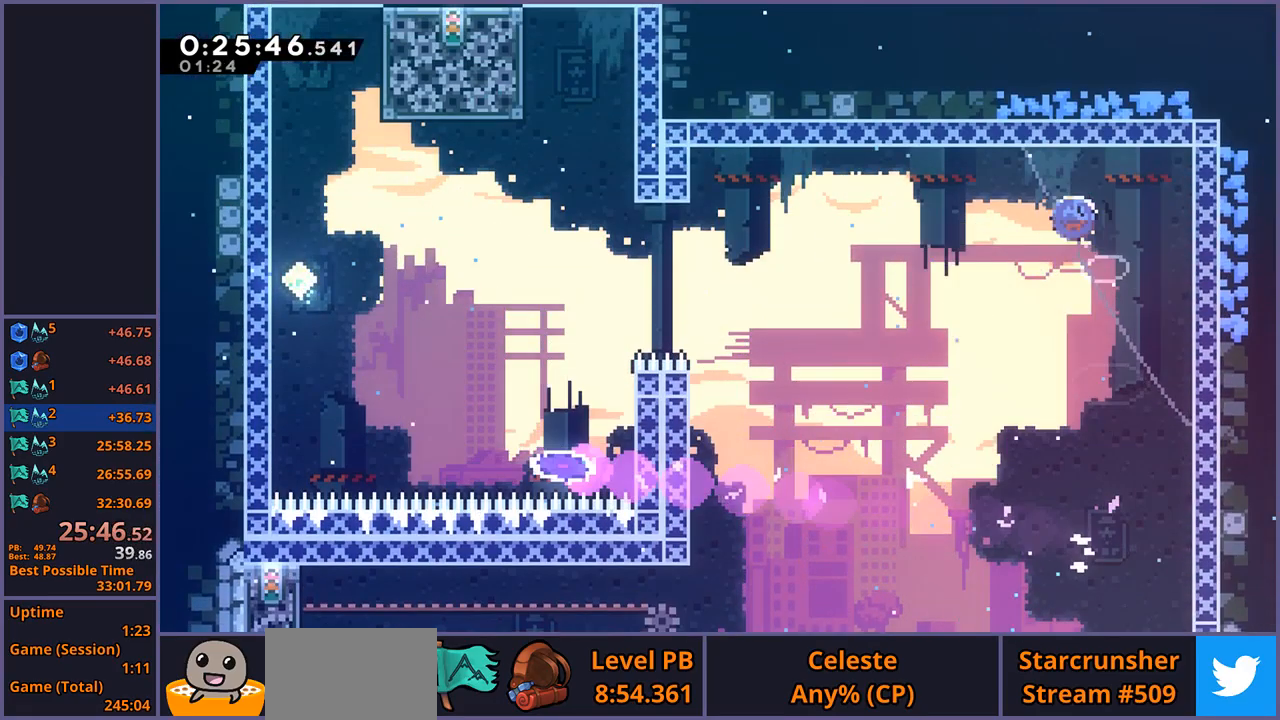
{"buttons": [], "left_stick": "up-left", "events": [[83, "R1", "up"]]}
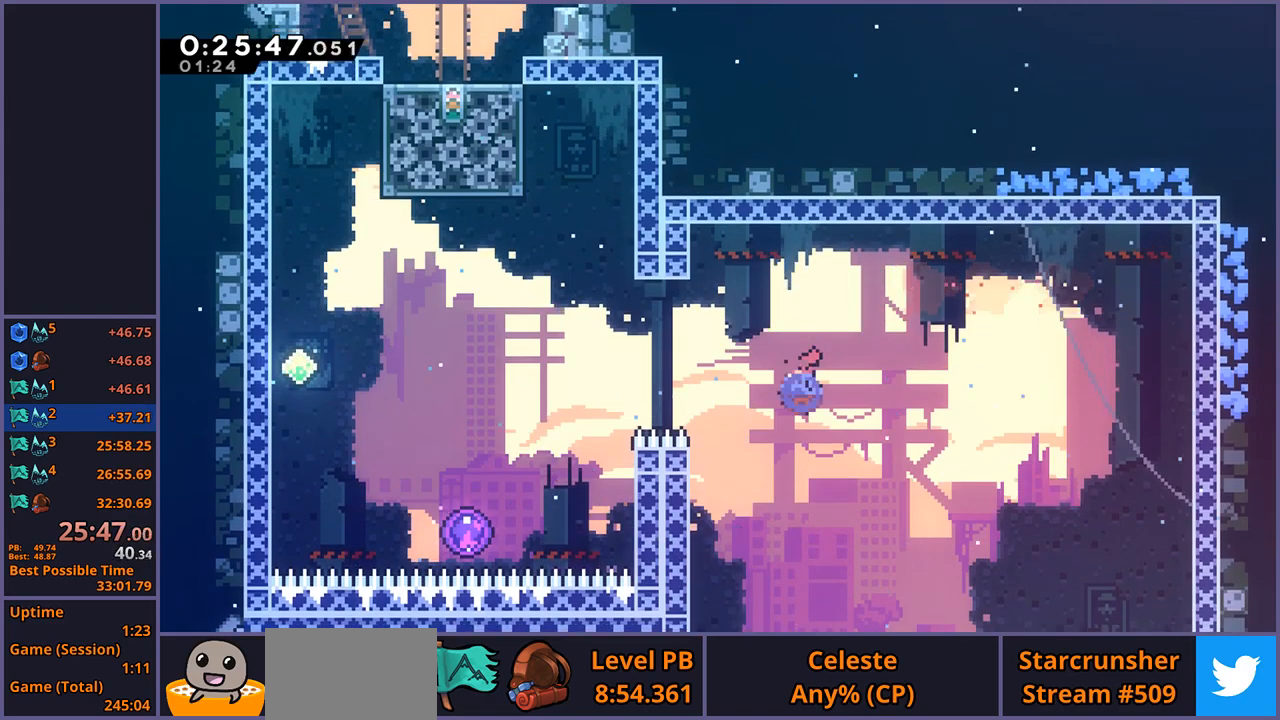
{"buttons": ["CROSS", "L1"], "left_stick": "up-left"}
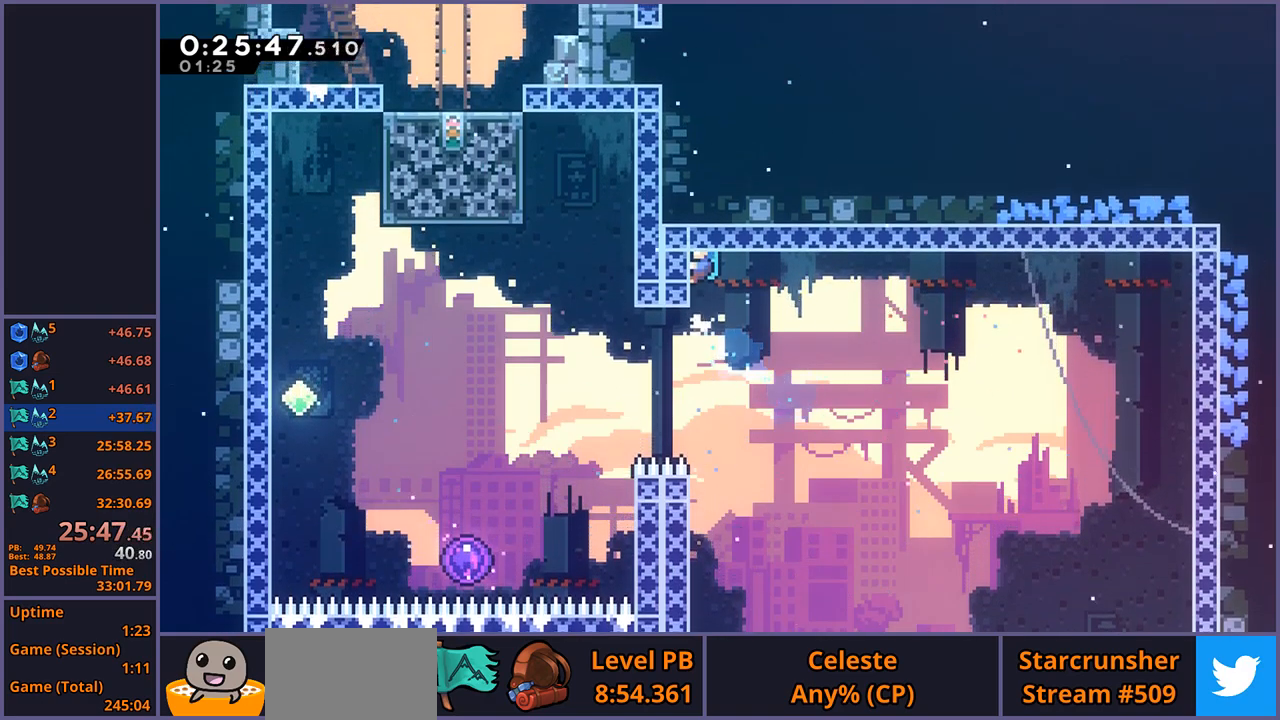
{"buttons": ["L1"], "left_stick": "center", "events": [[83, "CROSS", "up"], [117, "L1", "up"], [133, "left_stick", "center"], [383, "left_stick", "up-left"], [400, "L1", "down"], [433, "left_stick", "center"]]}
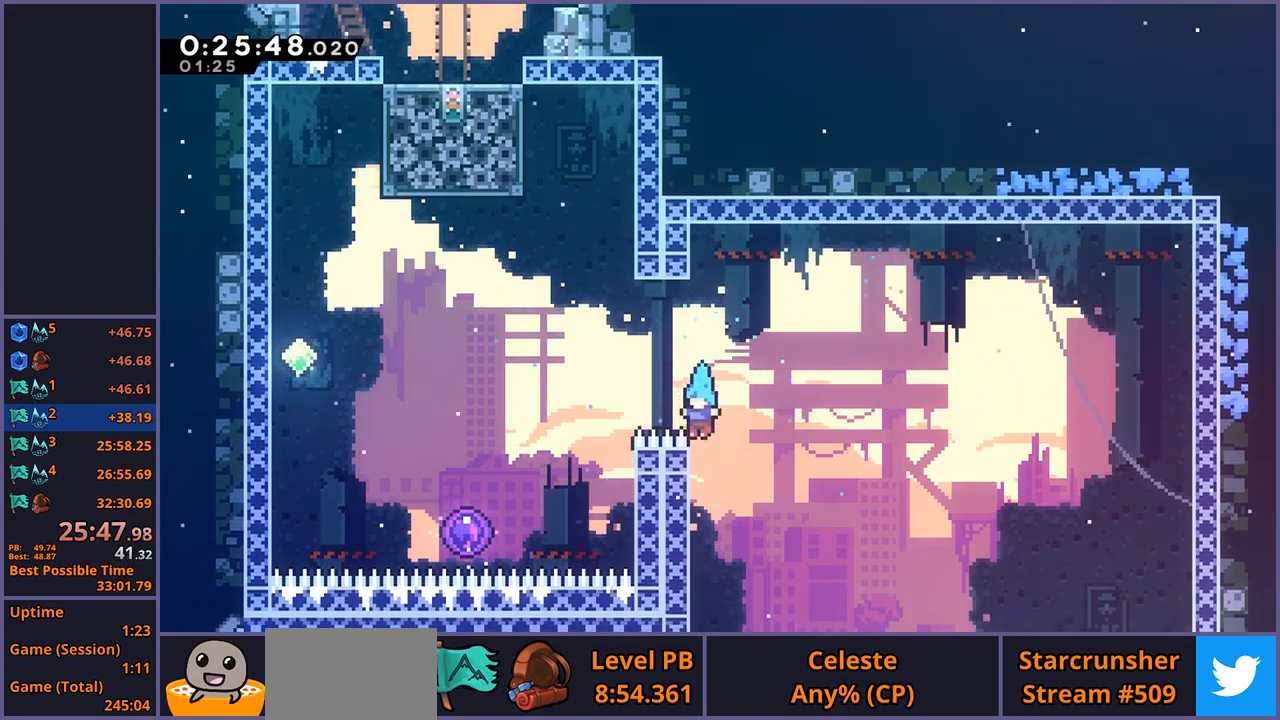
{"buttons": ["CROSS"], "left_stick": "center", "events": [[433, "CROSS", "down"], [467, "L1", "up"]]}
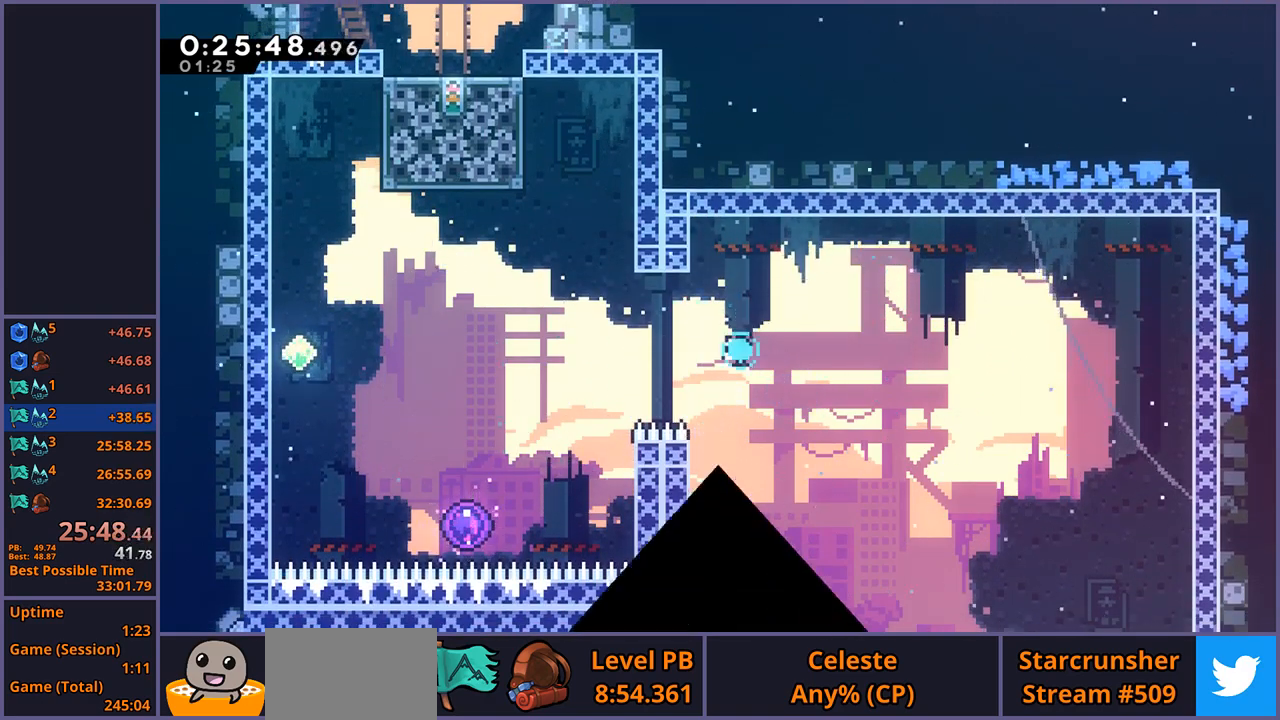
{"buttons": [], "left_stick": "center", "events": [[17, "CROSS", "up"], [83, "CROSS", "down"], [283, "CROSS", "up"]]}
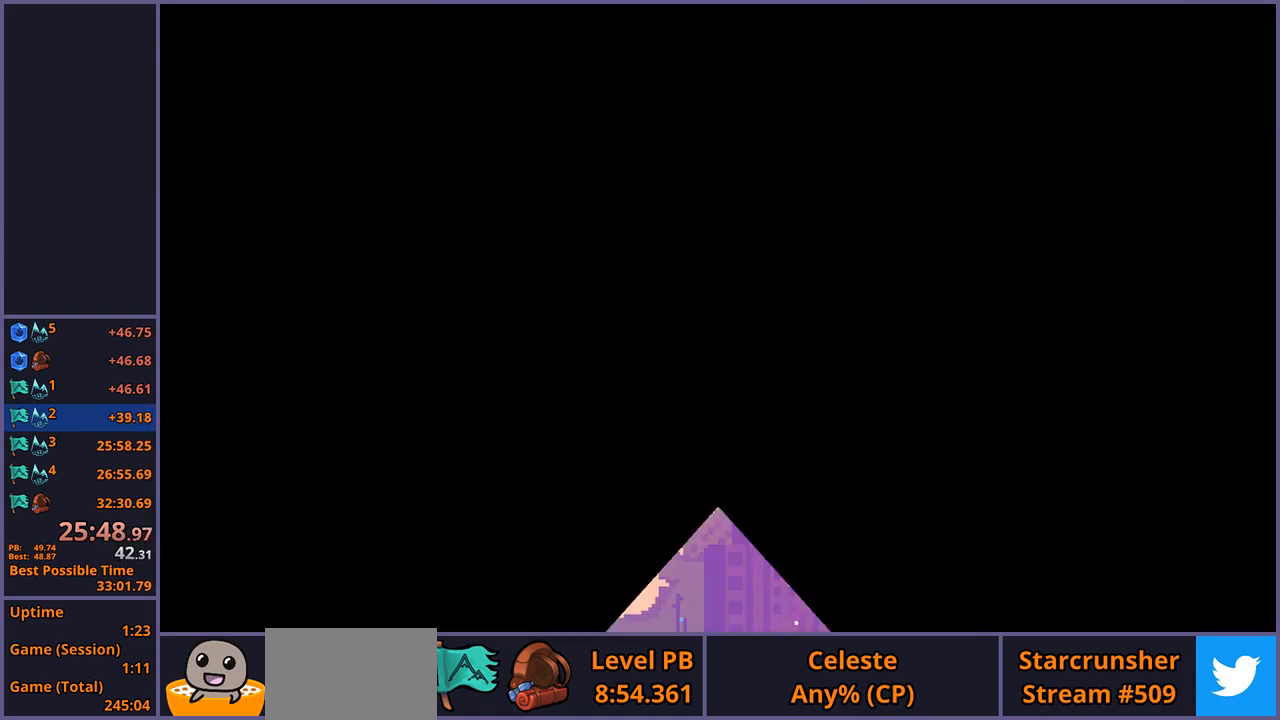
{"buttons": [], "left_stick": "center", "events": []}
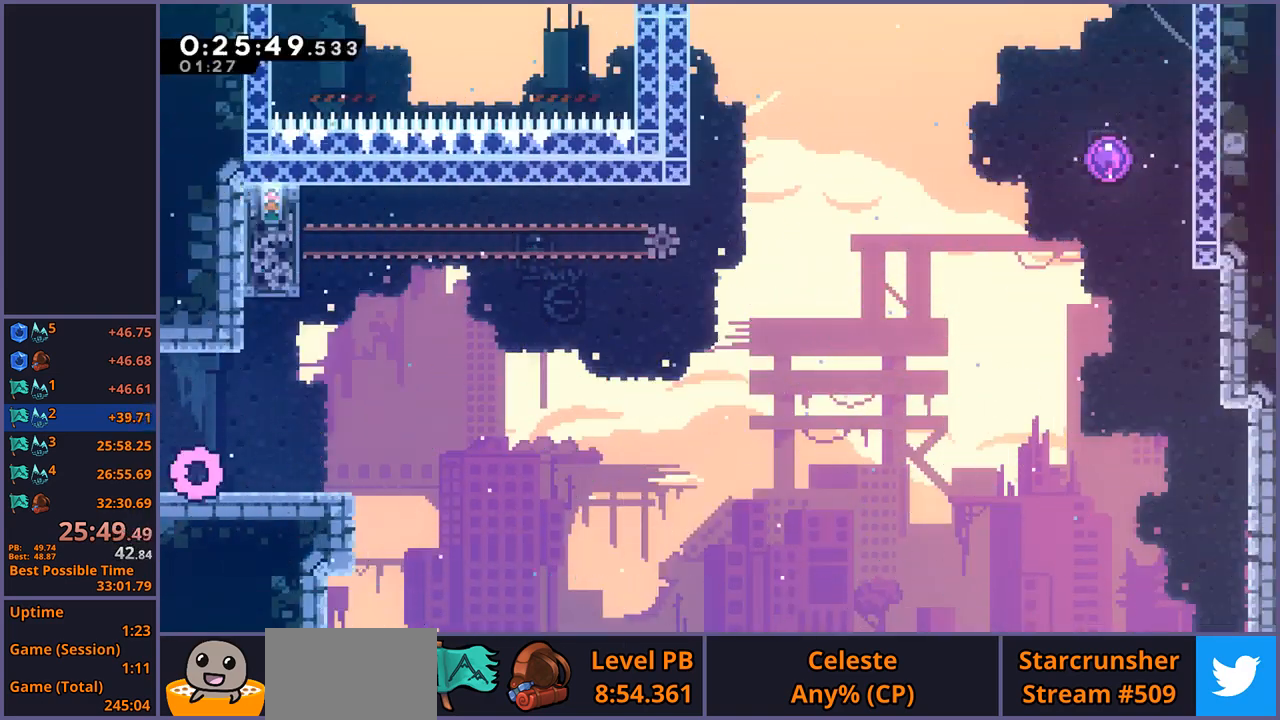
{"buttons": ["CROSS"], "left_stick": "up-right", "events": [[17, "left_stick", "down-right"], [83, "R1", "down"], [283, "CROSS", "down"], [433, "R1", "up"], [433, "left_stick", "up-right"]]}
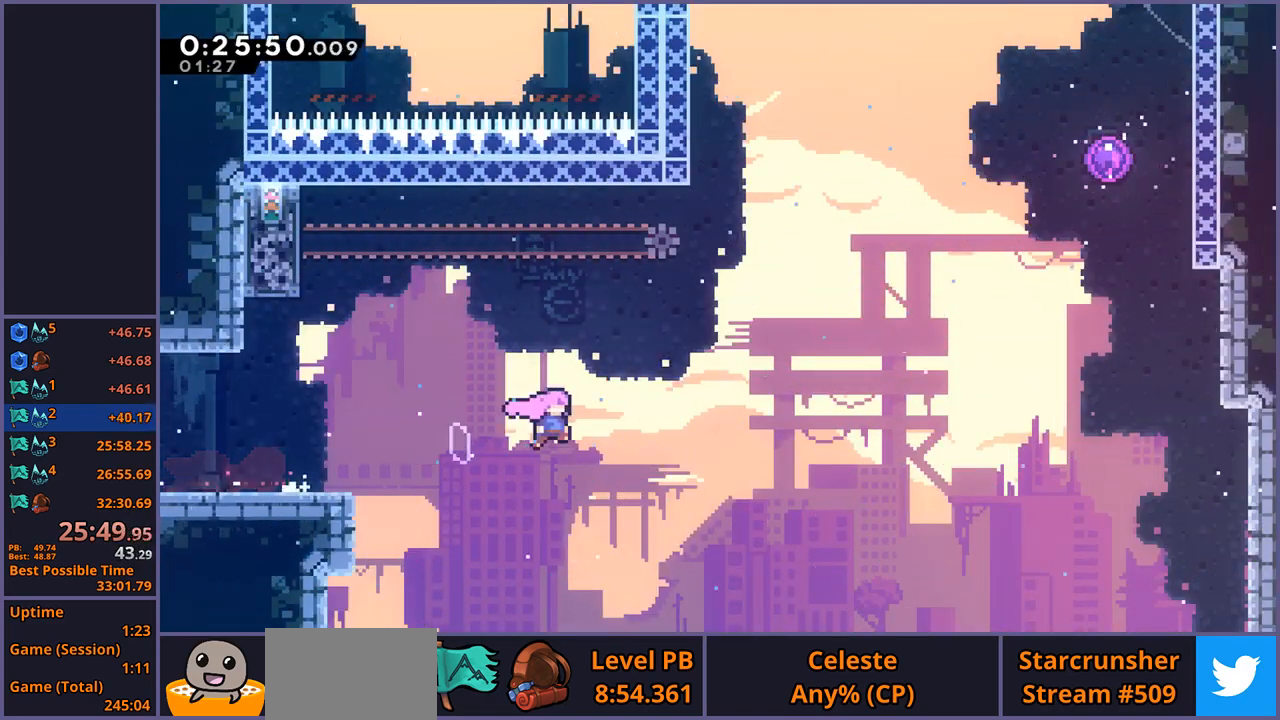
{"buttons": [], "left_stick": "up-right", "events": [[200, "CROSS", "up"], [233, "R1", "down"], [233, "R2", "down"], [433, "R1", "up"], [433, "R2", "up"]]}
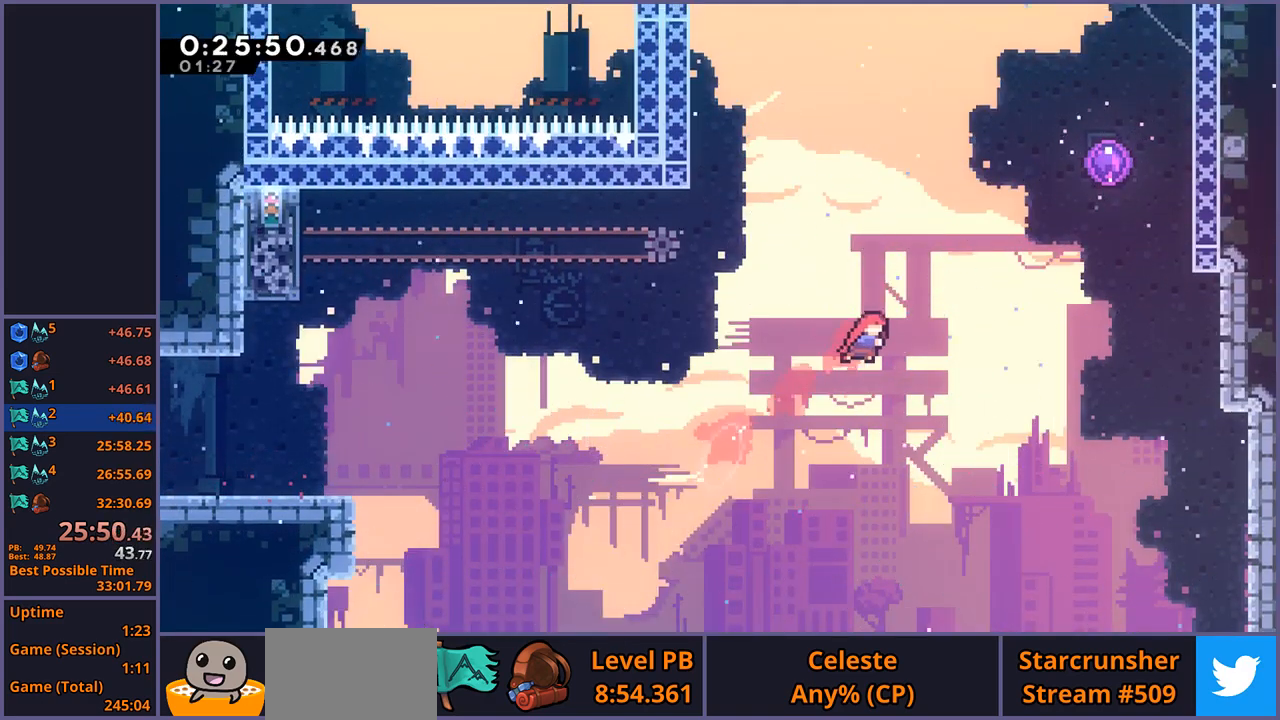
{"buttons": [], "left_stick": "up-right"}
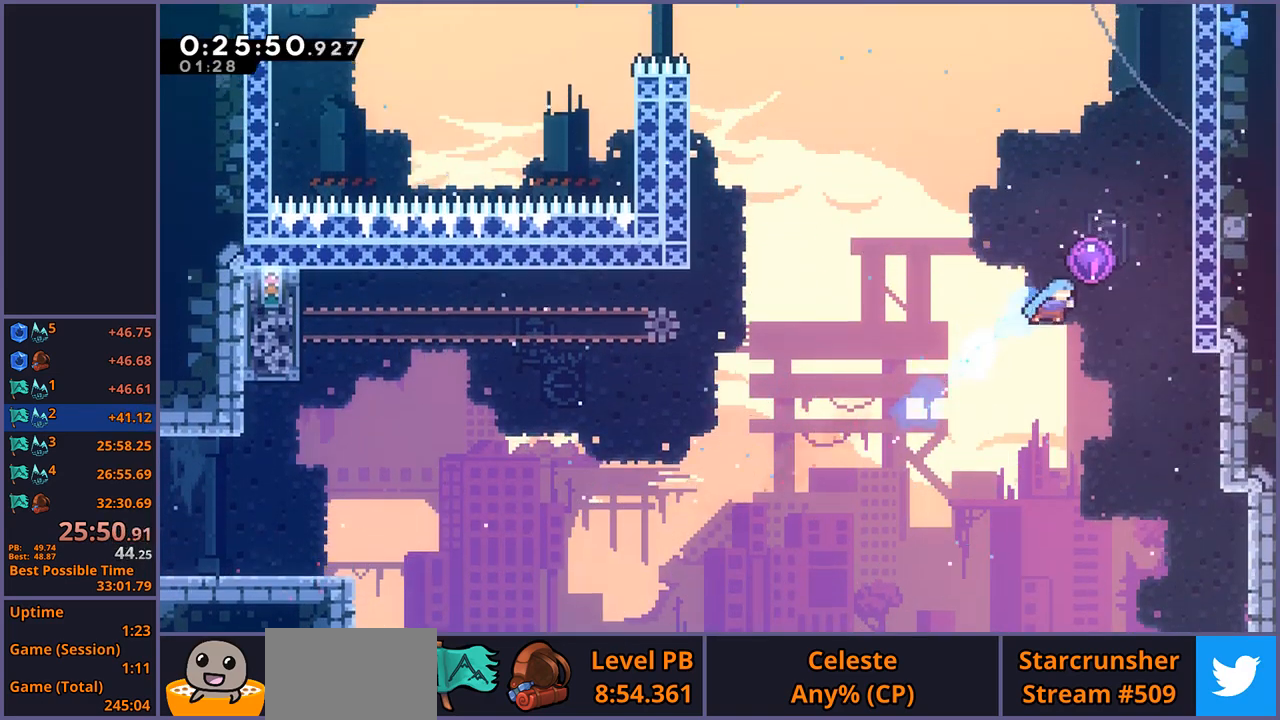
{"buttons": [], "left_stick": "left", "events": [[150, "left_stick", "left"]]}
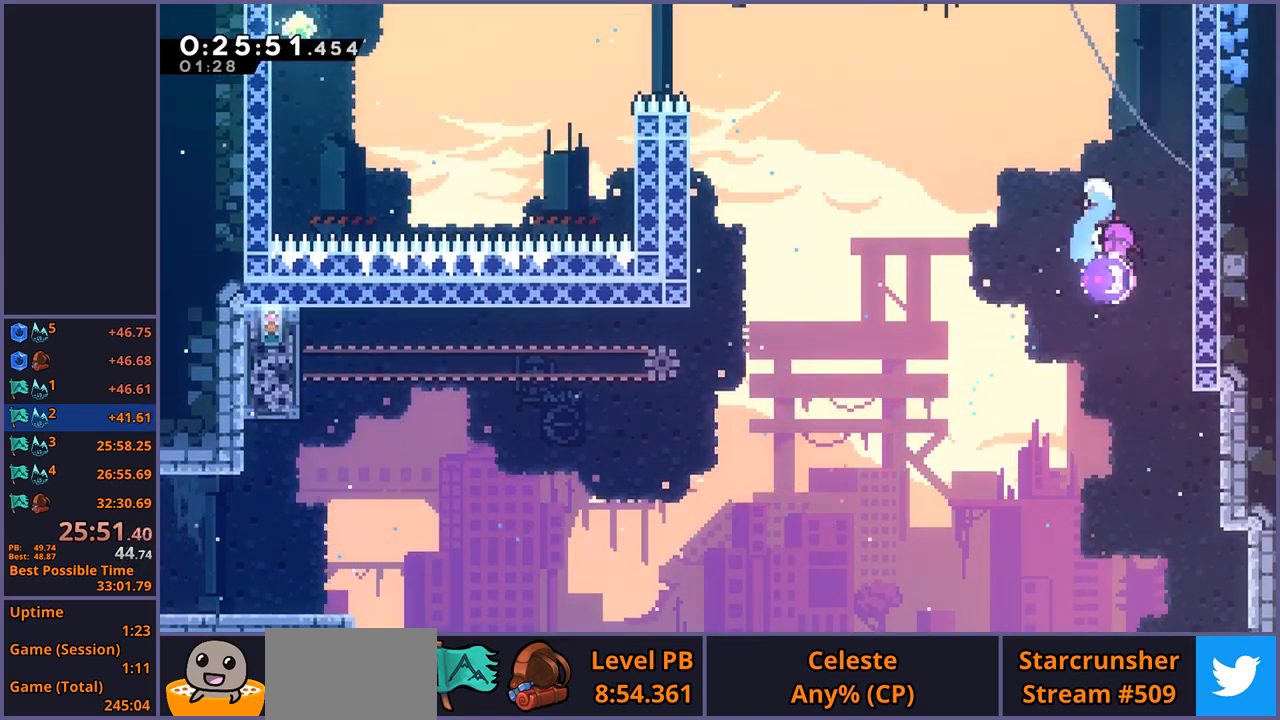
{"buttons": [], "left_stick": "left", "events": []}
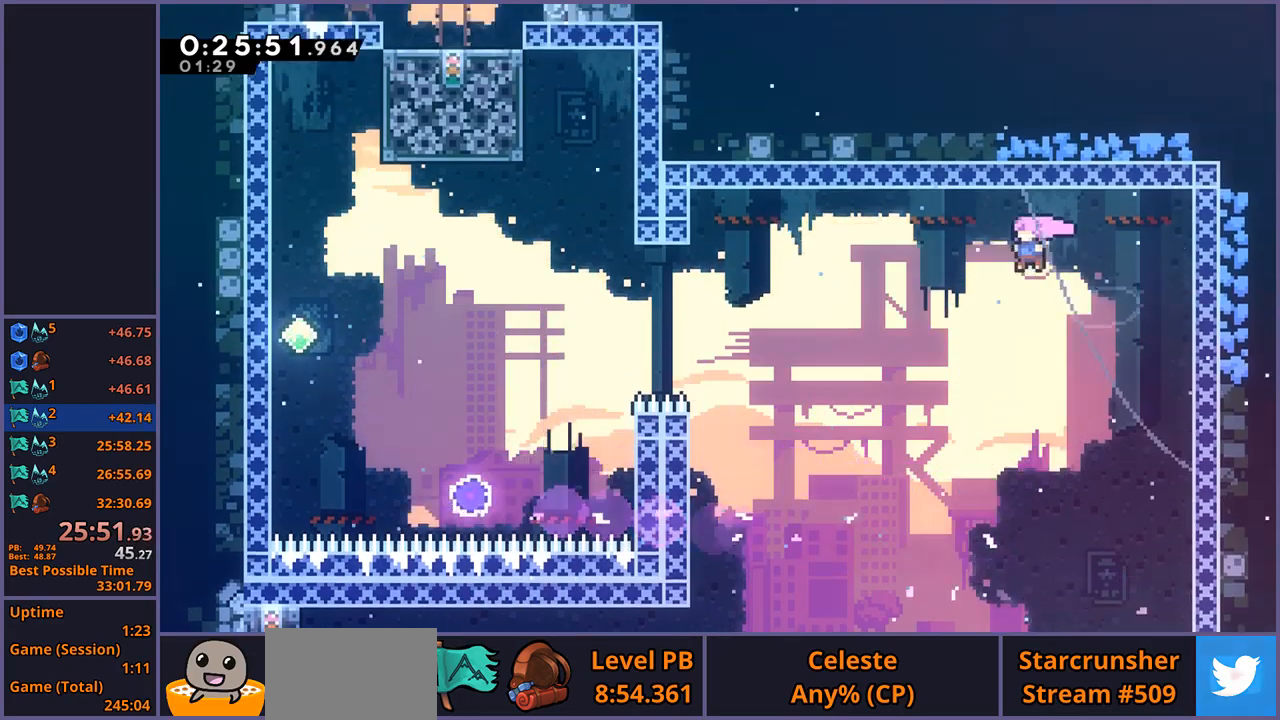
{"buttons": [], "left_stick": "up-left"}
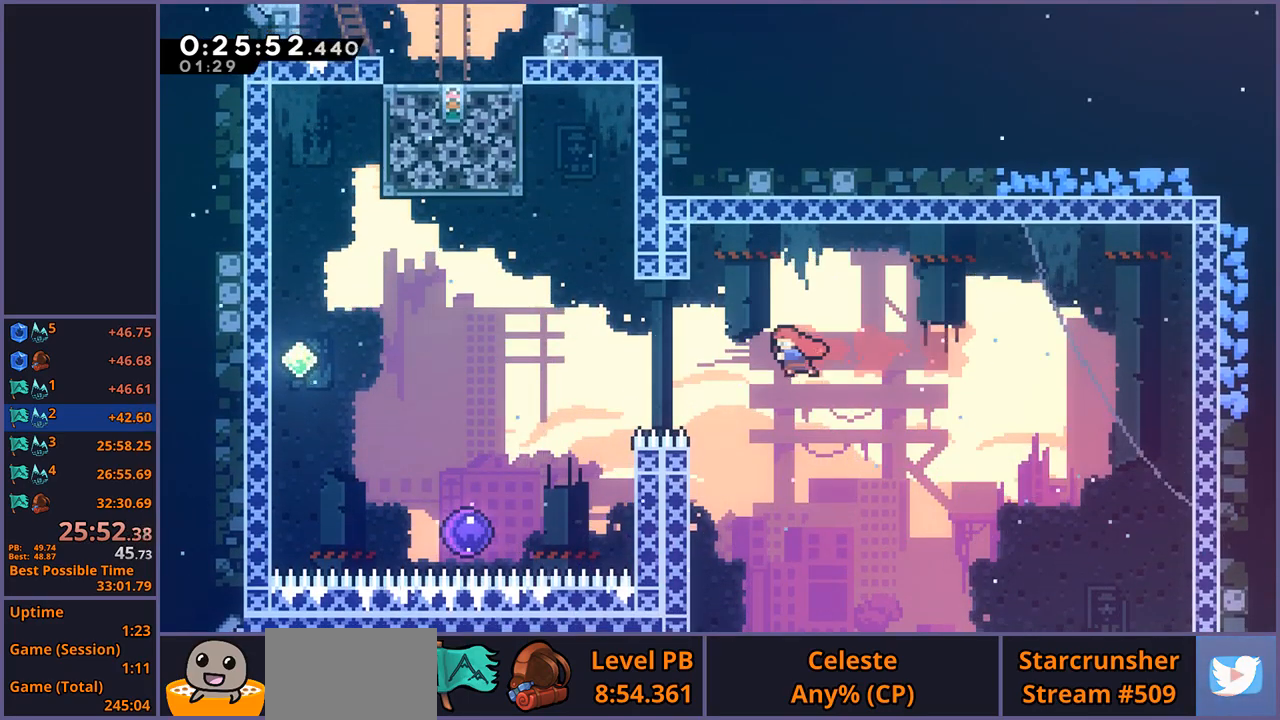
{"buttons": ["CROSS", "L1"], "left_stick": "up-left", "events": [[150, "L1", "down"], [183, "R1", "down"], [400, "CROSS", "down"], [500, "R1", "up"]]}
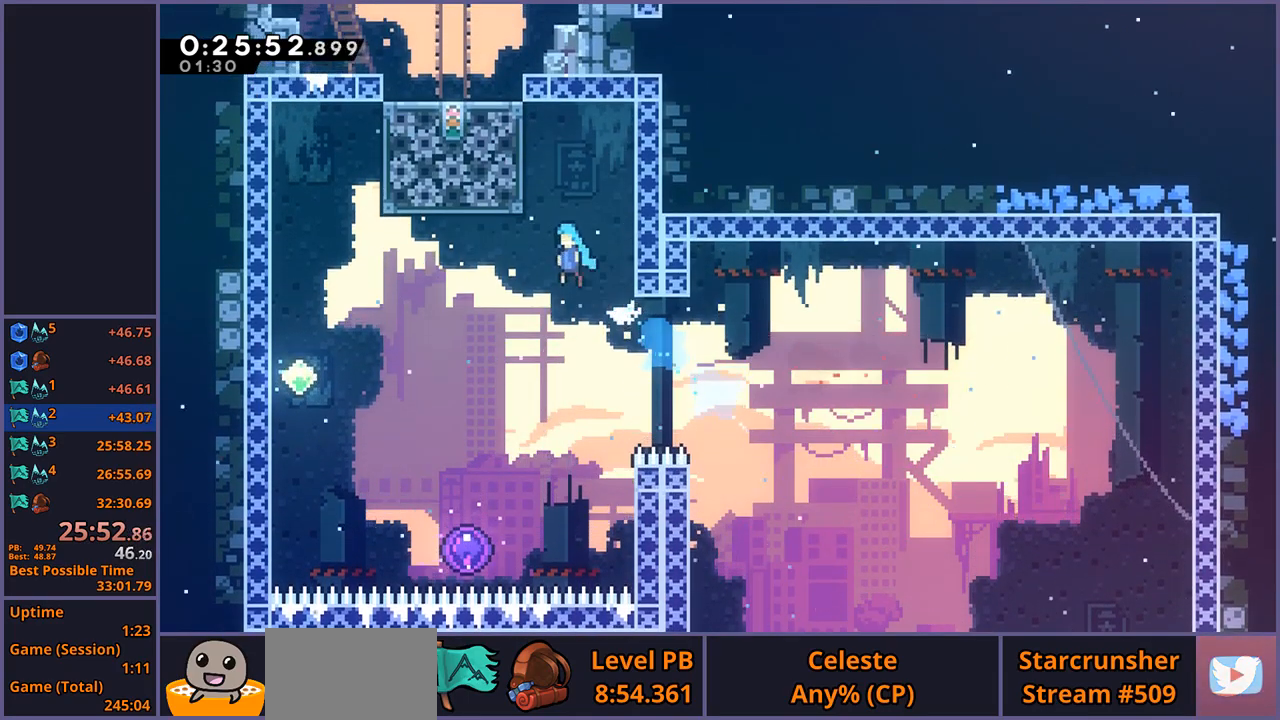
{"buttons": [], "left_stick": "left", "events": [[17, "left_stick", "center"], [300, "CROSS", "up"], [383, "L1", "up"], [383, "left_stick", "left"]]}
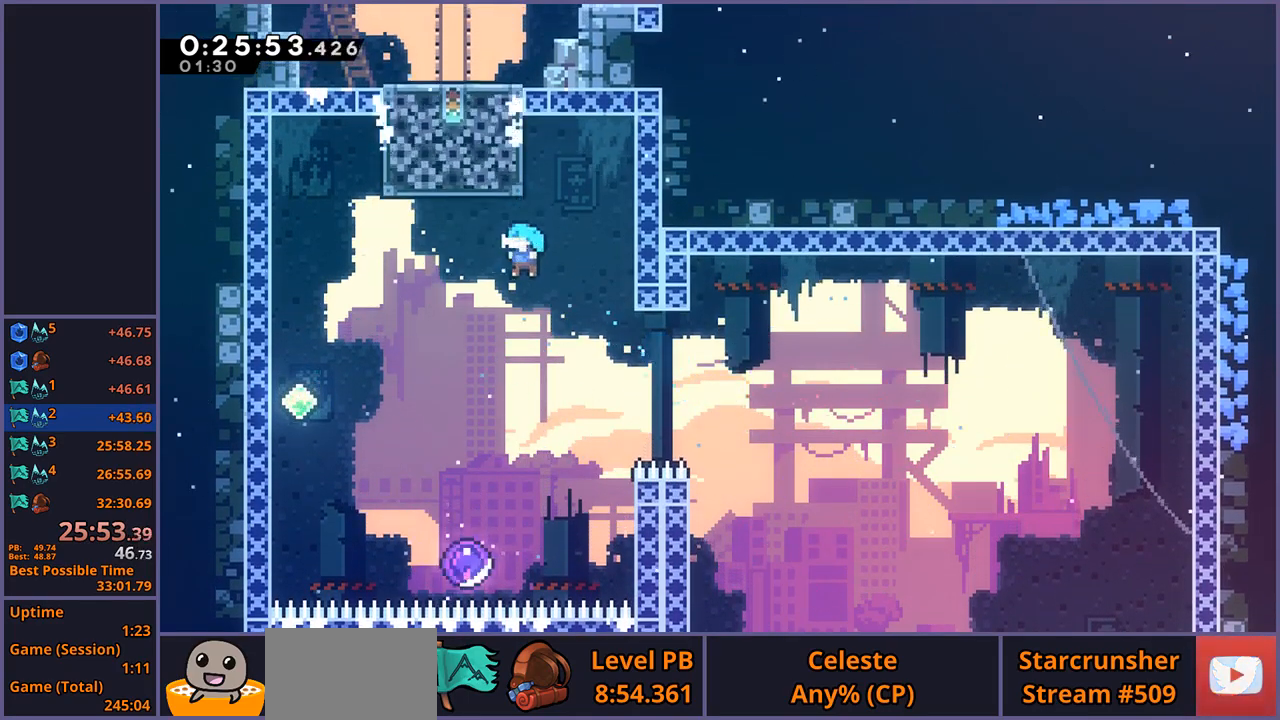
{"buttons": [], "left_stick": "up", "events": [[83, "left_stick", "center"], [233, "left_stick", "up-left"], [367, "left_stick", "up"]]}
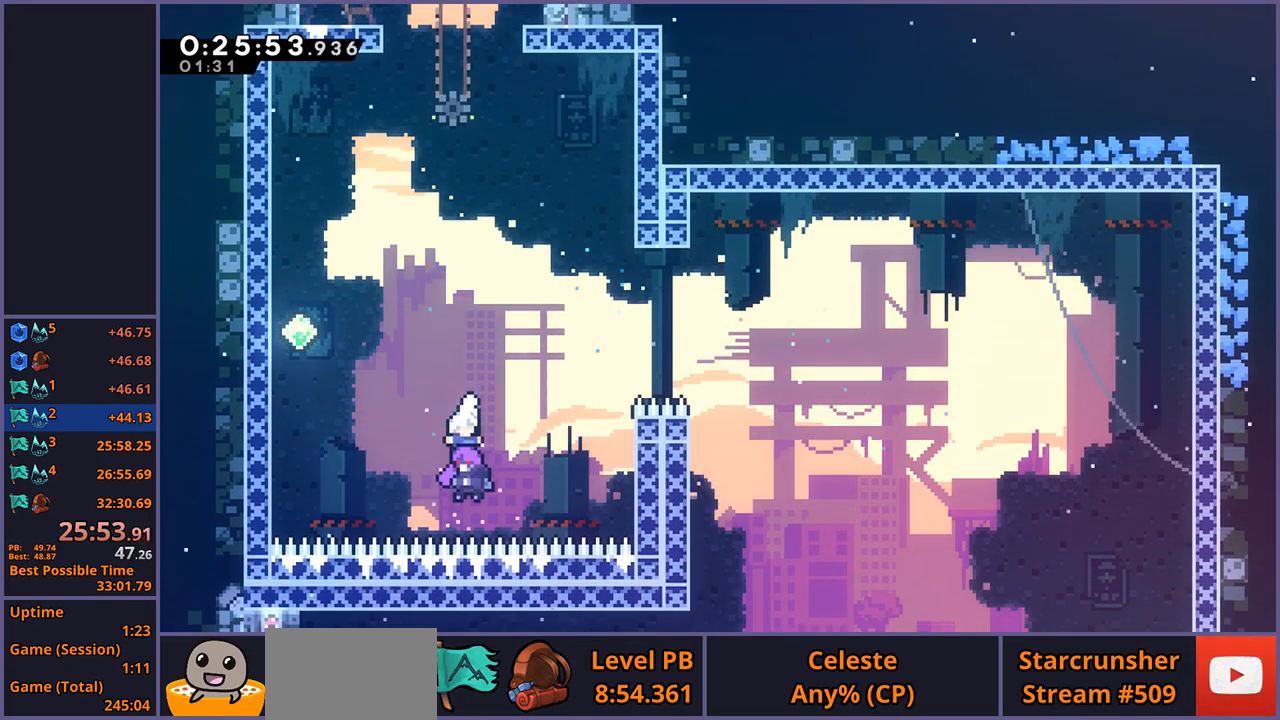
{"buttons": [], "left_stick": "up", "events": []}
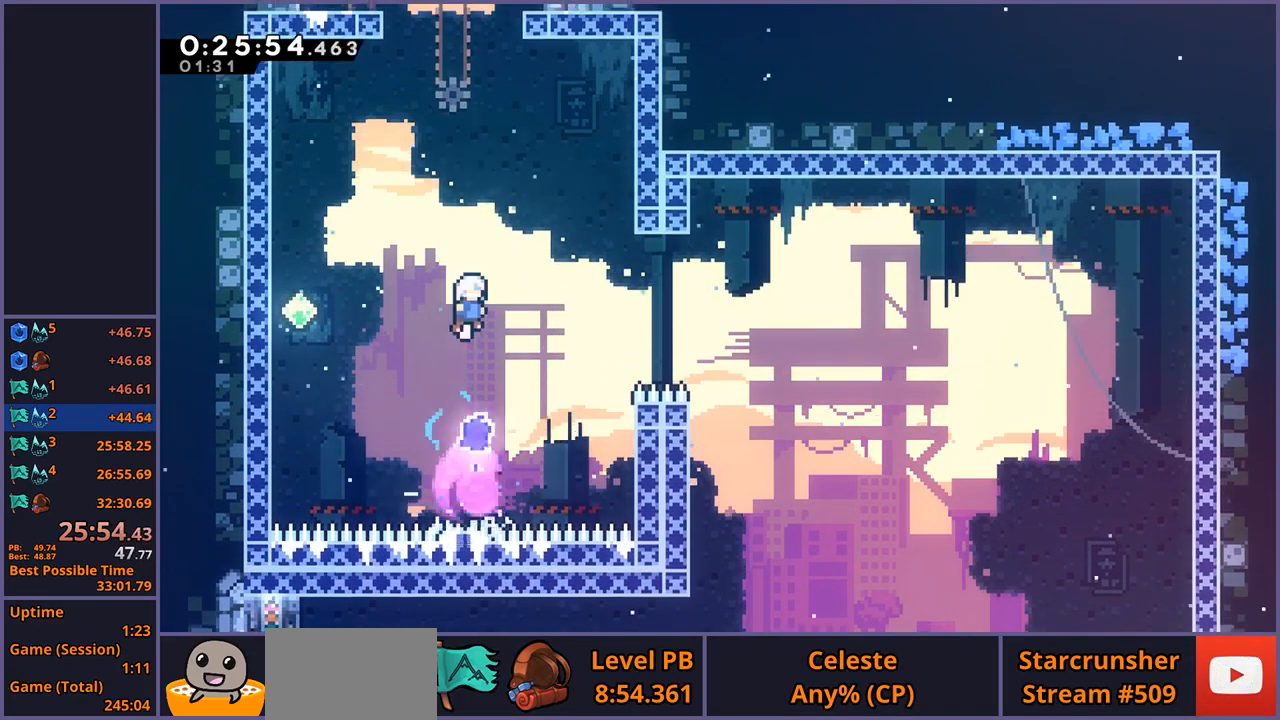
{"buttons": [], "left_stick": "up"}
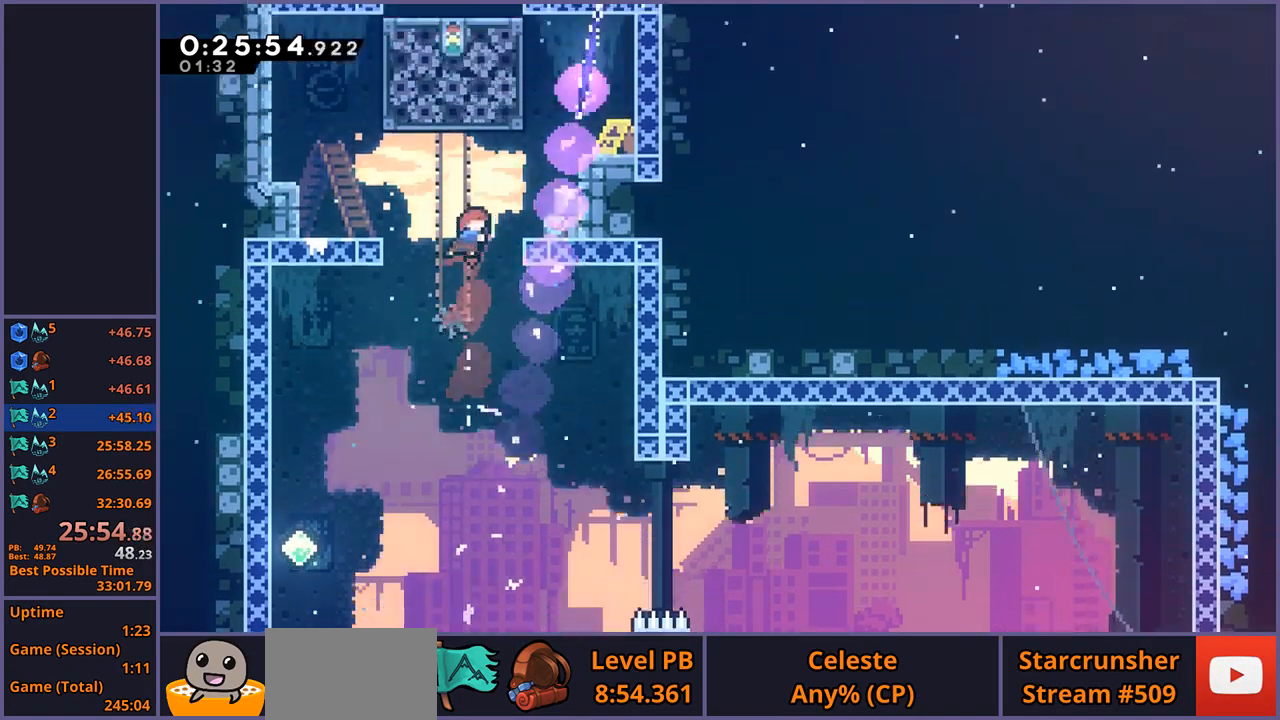
{"buttons": [], "left_stick": "center", "events": [[17, "left_stick", "up-right"], [67, "R1", "down"], [183, "R1", "up"], [400, "left_stick", "center"]]}
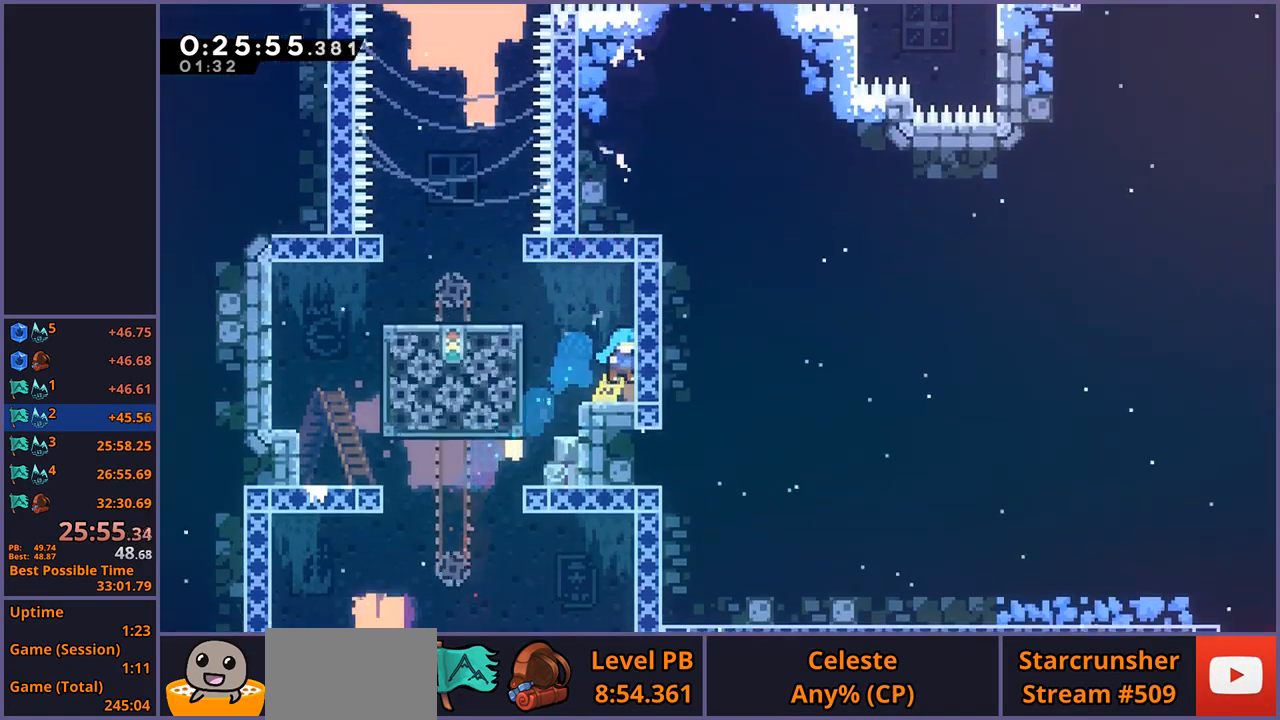
{"buttons": ["R1"], "left_stick": "up", "events": [[150, "left_stick", "up-left"], [183, "CROSS", "down"], [283, "CROSS", "up"], [500, "R1", "down"], [500, "left_stick", "up"]]}
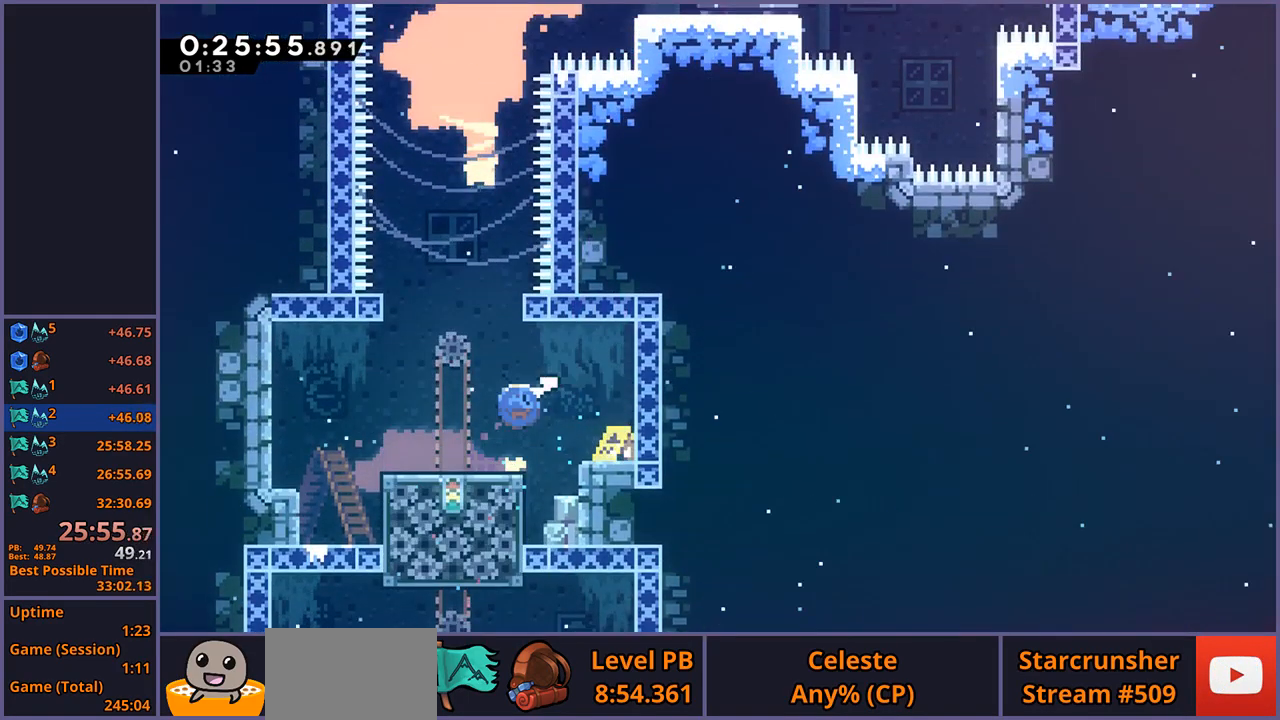
{"buttons": ["CROSS"], "left_stick": "up-right", "events": [[217, "CROSS", "down"], [383, "R1", "up"], [483, "left_stick", "up-right"]]}
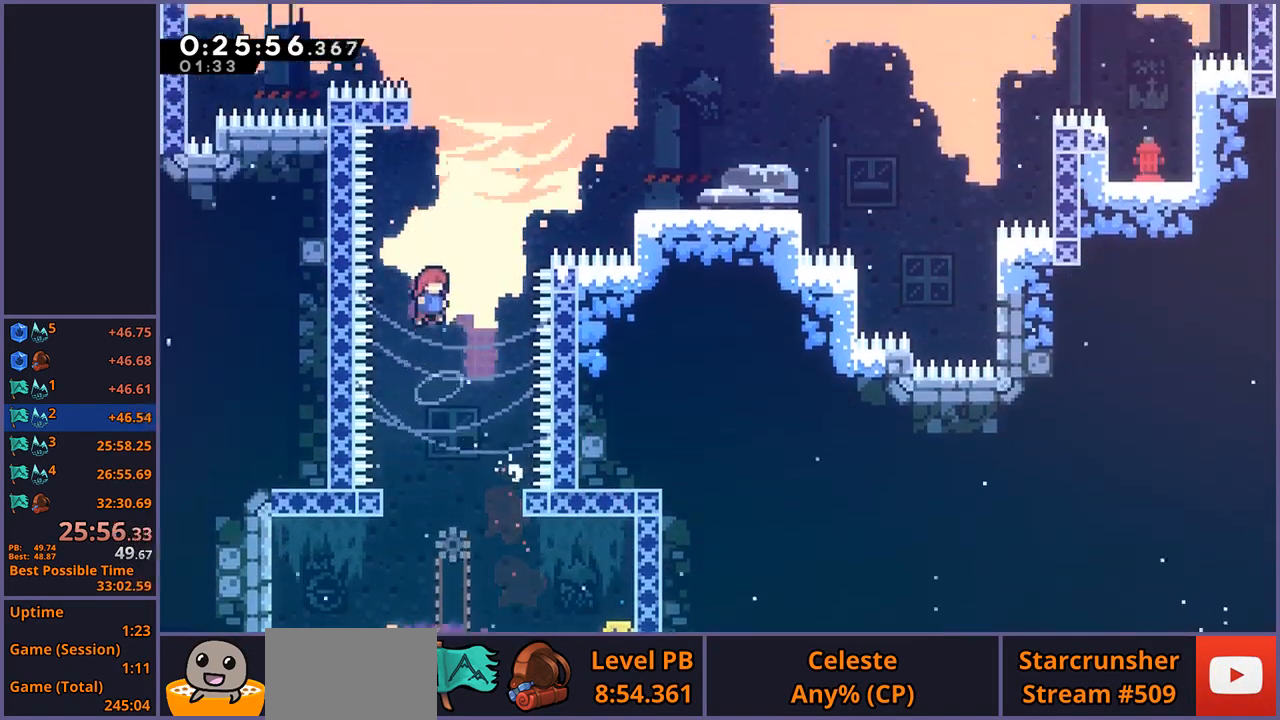
{"buttons": [], "left_stick": "up-right", "events": [[50, "CROSS", "up"], [83, "R1", "down"], [250, "R1", "up"]]}
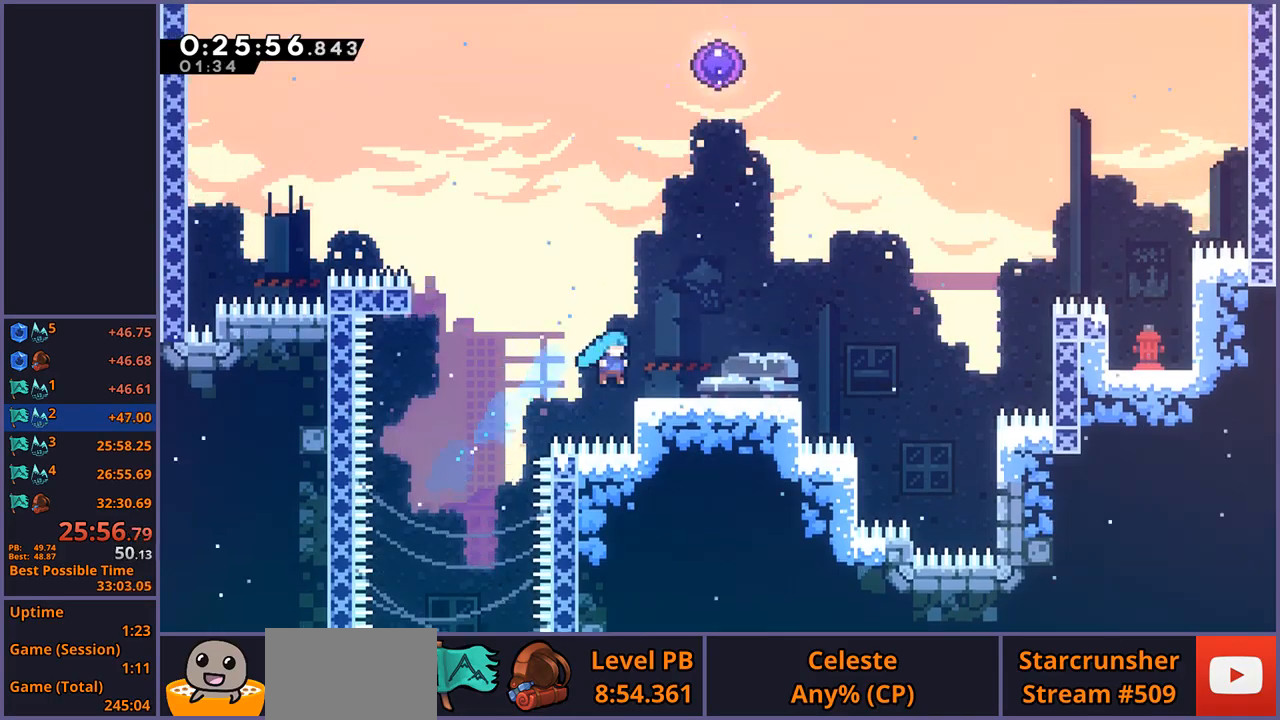
{"buttons": [], "left_stick": "up", "events": [[133, "CROSS", "down"], [317, "CROSS", "up"], [317, "left_stick", "up"], [350, "R1", "down"], [450, "R1", "up"]]}
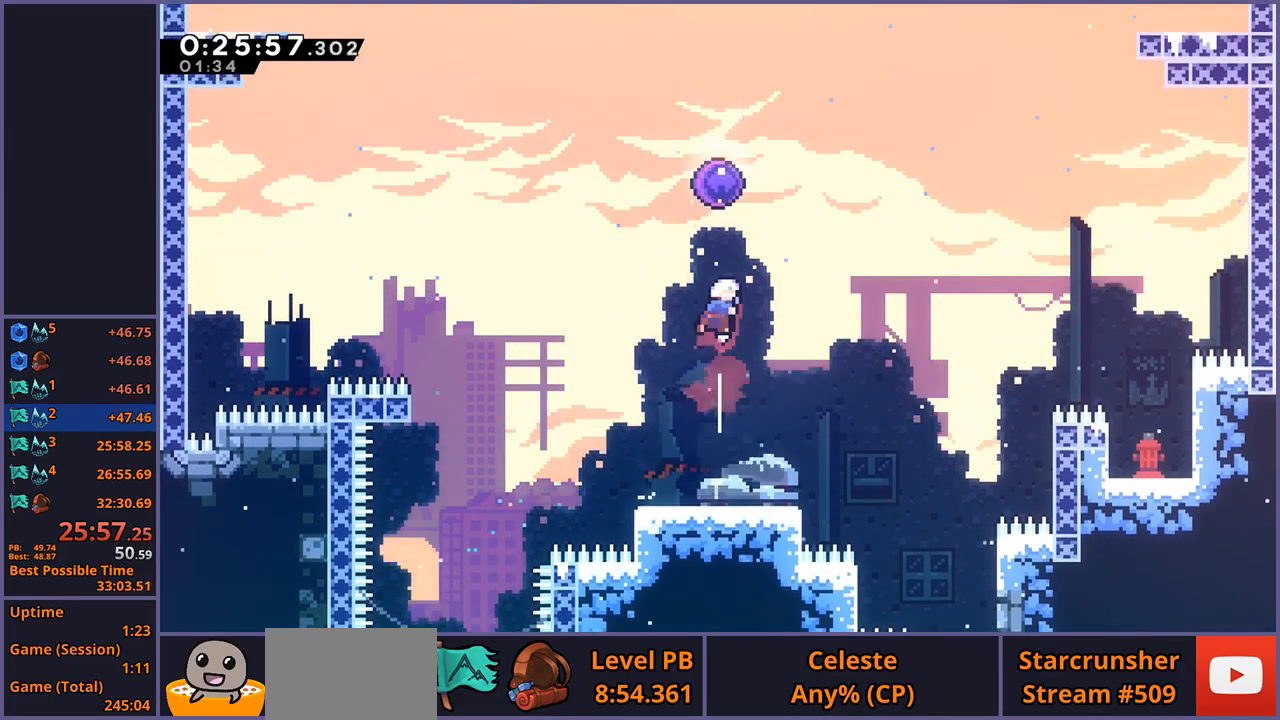
{"buttons": [], "left_stick": "center", "events": [[50, "R1", "down"], [133, "R1", "up"], [350, "left_stick", "center"]]}
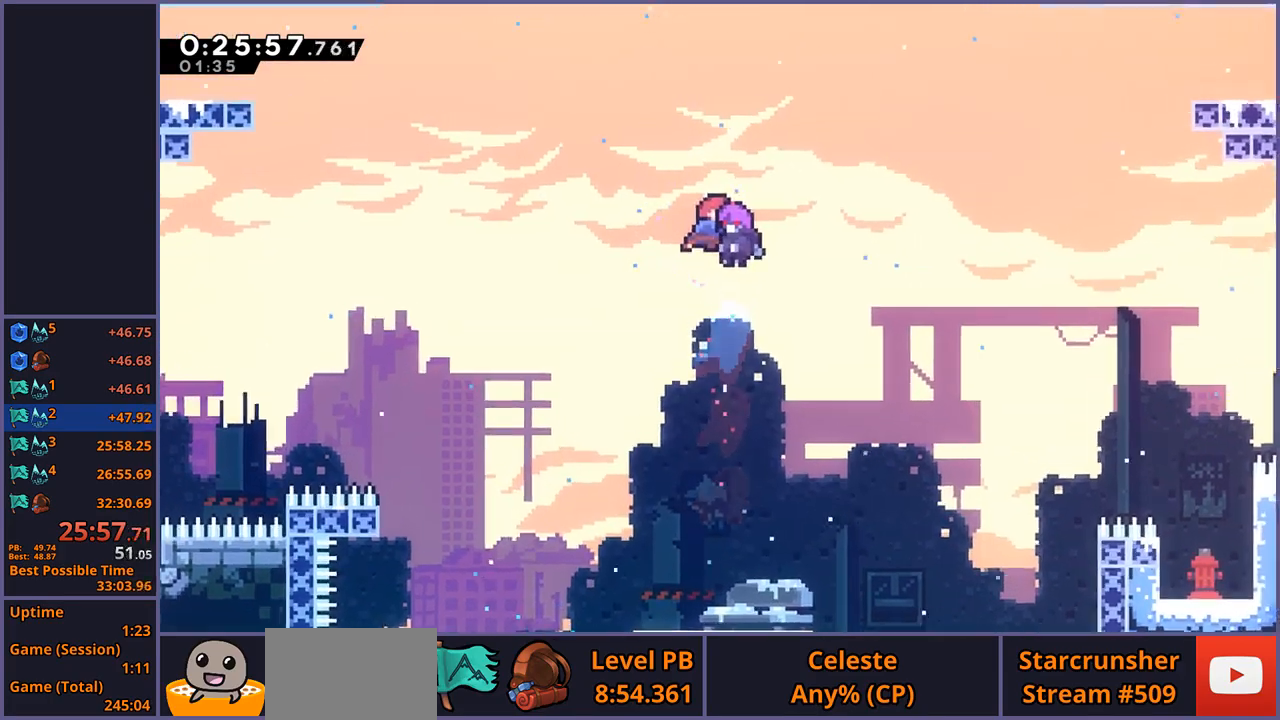
{"buttons": [], "left_stick": "center", "events": []}
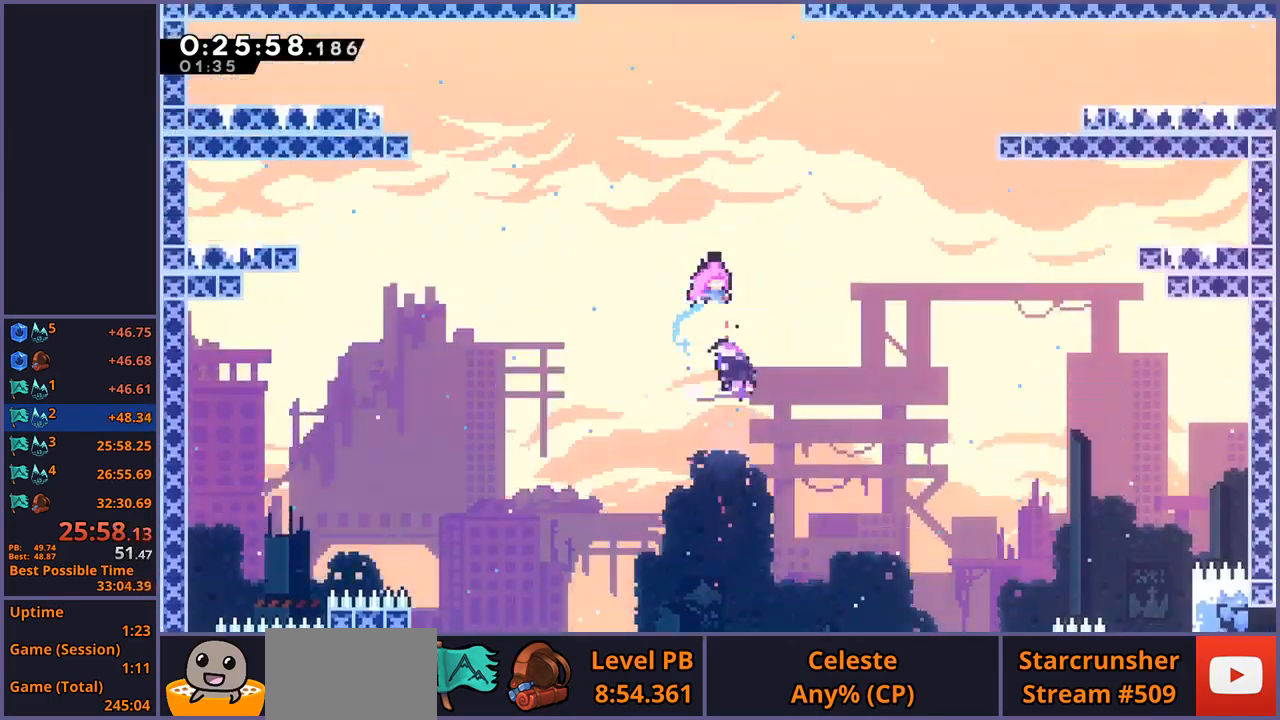
{"buttons": [], "left_stick": "center", "events": []}
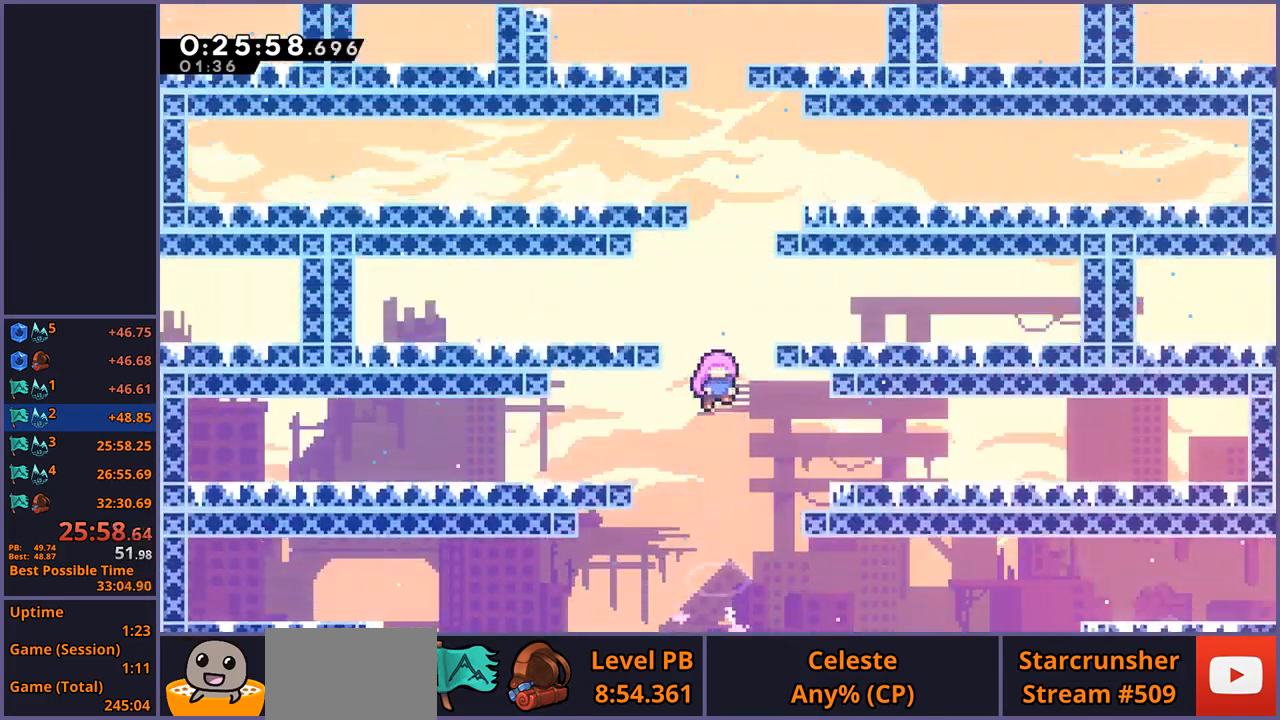
{"buttons": [], "left_stick": "center", "events": []}
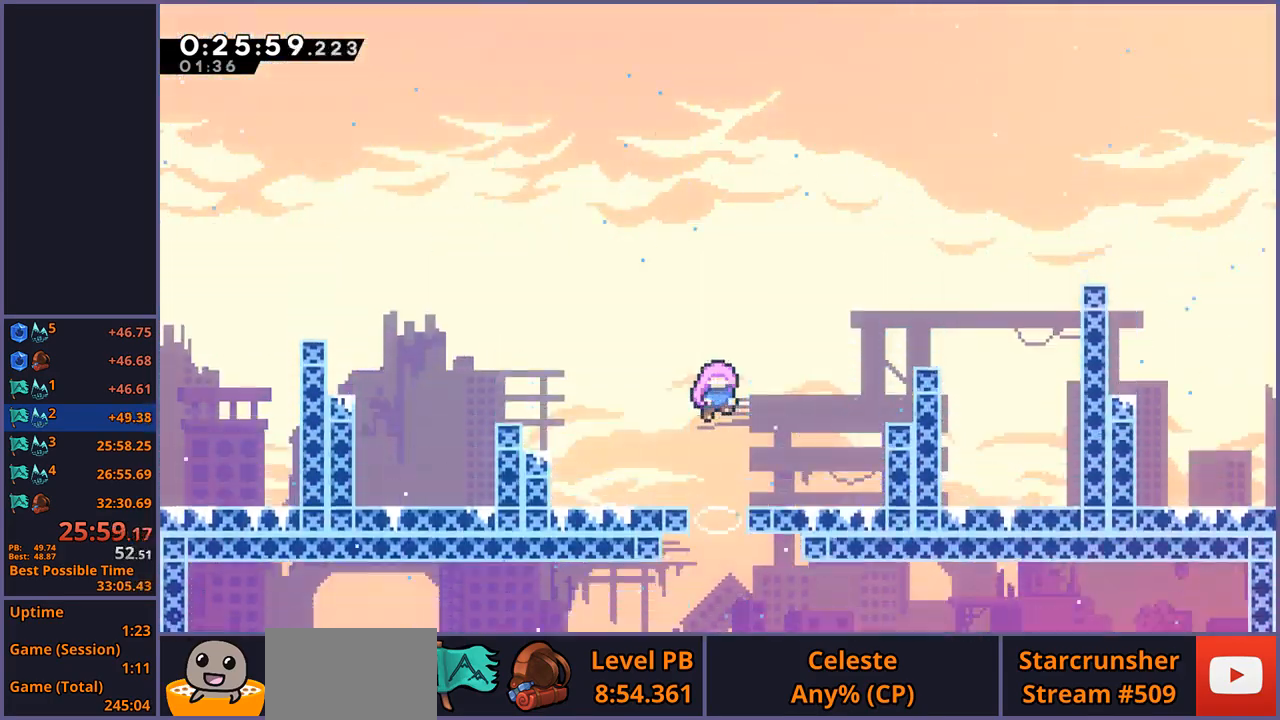
{"buttons": [], "left_stick": "center", "events": []}
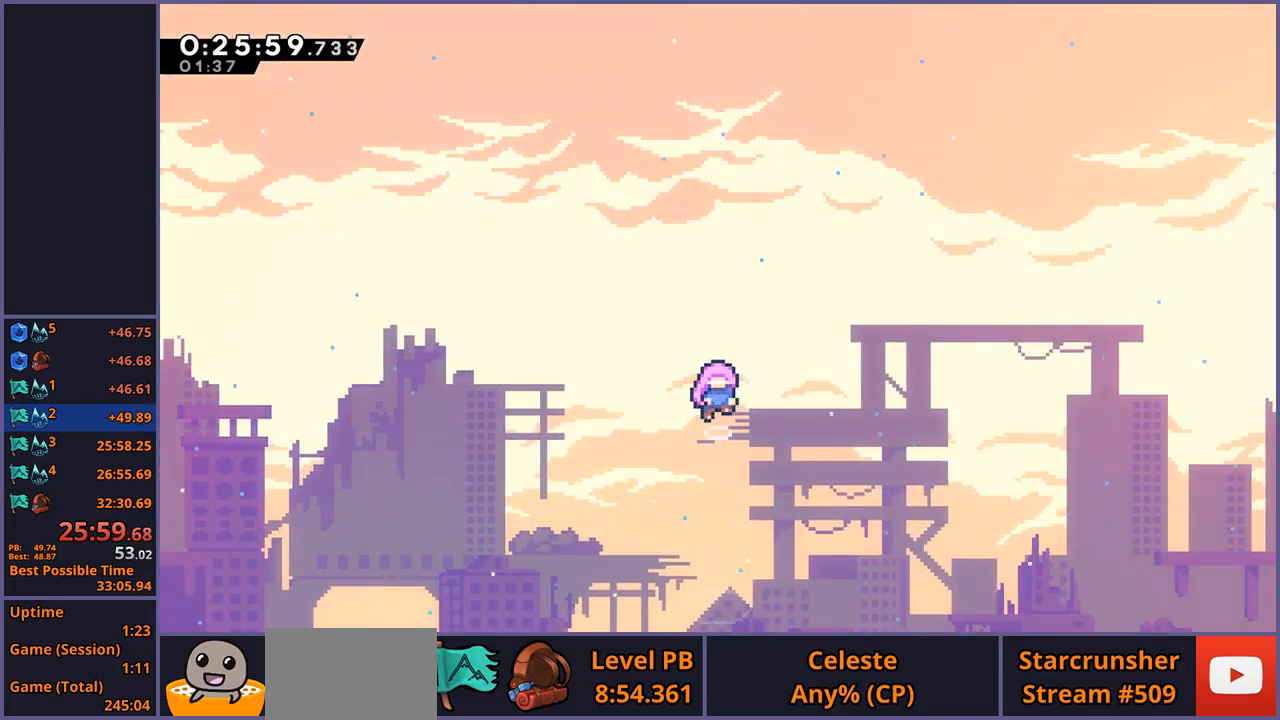
{"buttons": [], "left_stick": "center", "events": []}
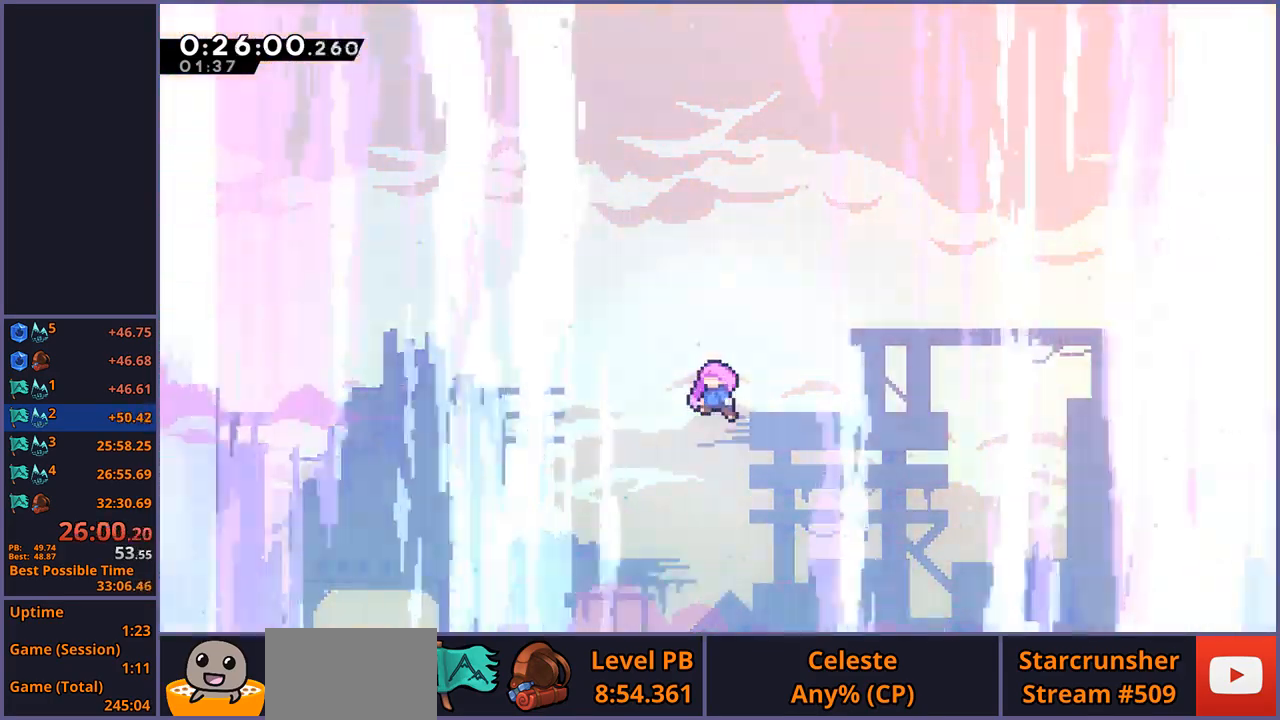
{"buttons": [], "left_stick": "center", "events": []}